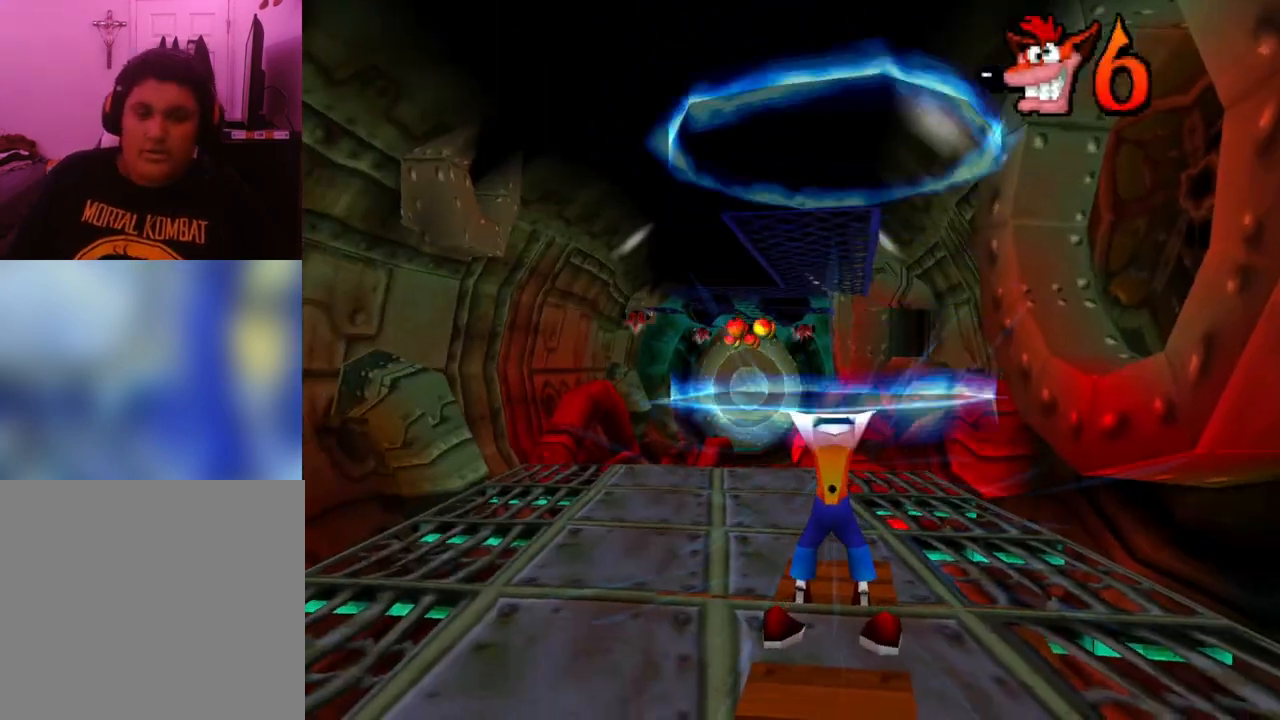
Gameplay with a controller (PlayStation layout); each line is a JSON object with the inputs held at the frame after it. "events" lists button and stick changes between this image and that frame as [ms after this image, input, new state], when the widget could be followed in between. Not read: left_stick right_stick.
{"buttons": ["DPAD_UP"], "events": [[133, "DPAD_UP", "down"]]}
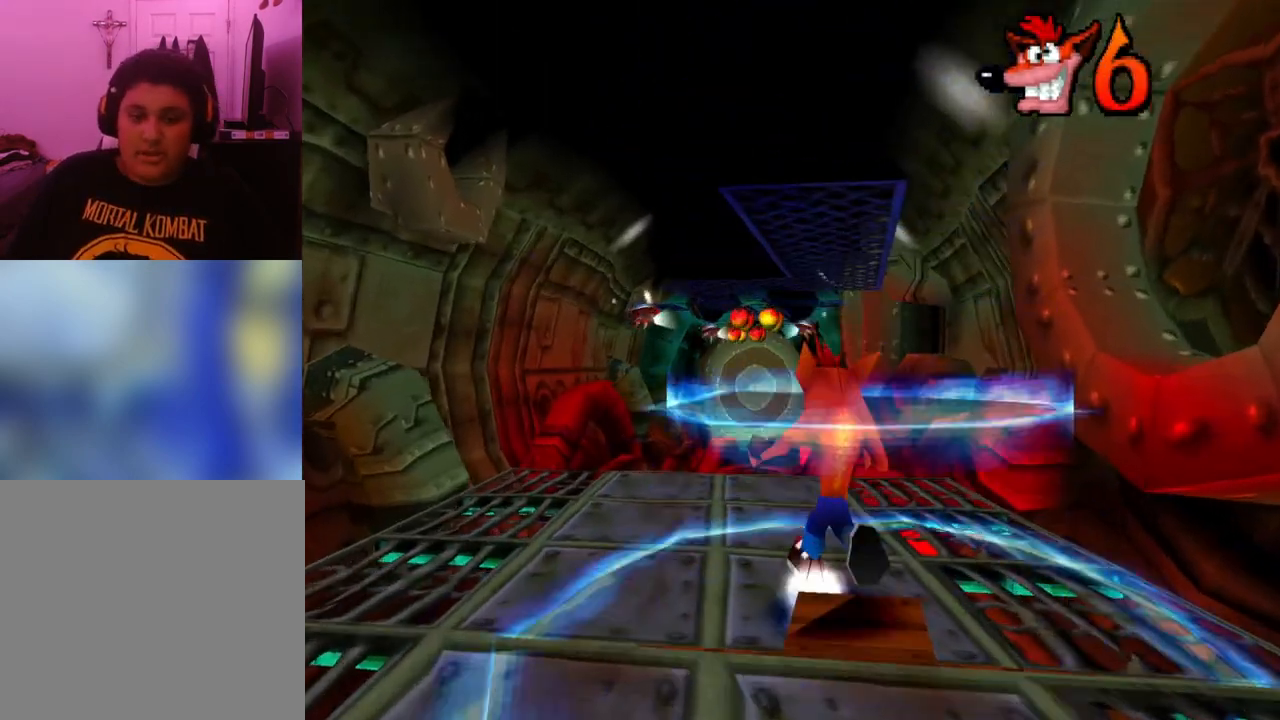
{"buttons": ["CROSS", "DPAD_UP", "DPAD_RIGHT"], "events": [[267, "R1", "down"], [400, "CROSS", "down"], [400, "R1", "up"], [433, "DPAD_RIGHT", "down"]]}
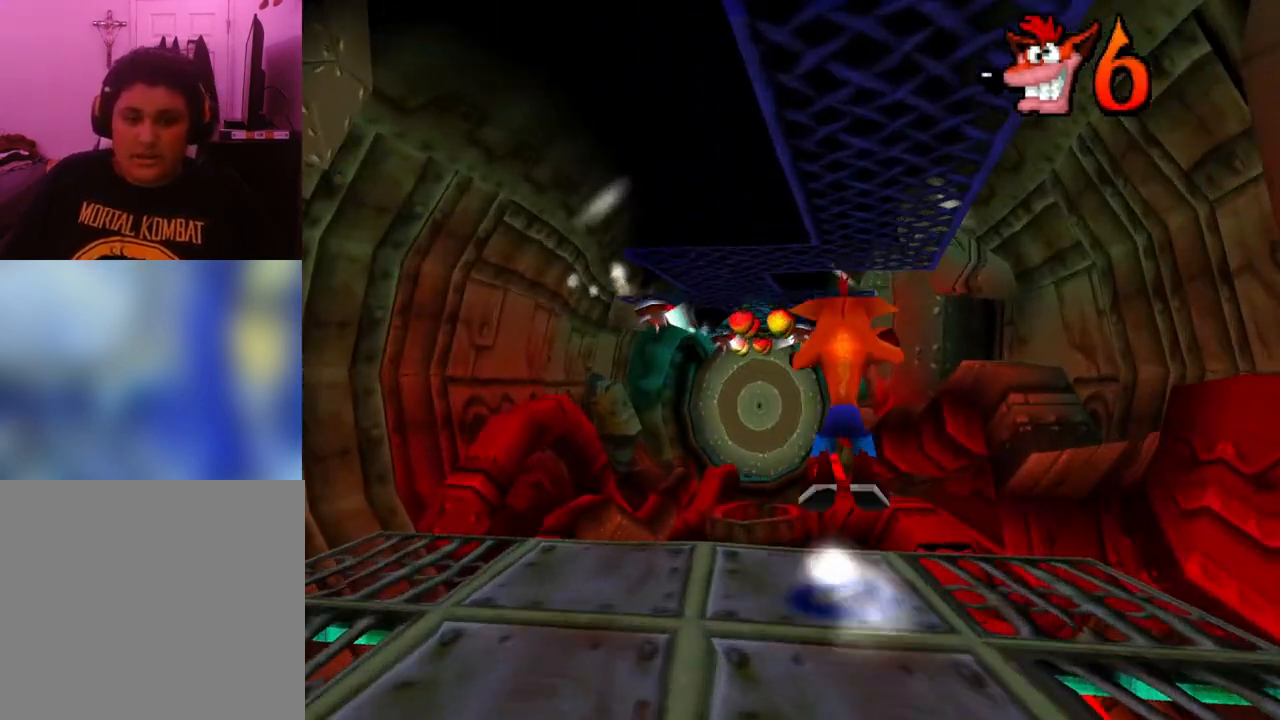
{"buttons": ["DPAD_UP"], "events": [[67, "DPAD_RIGHT", "up"], [167, "DPAD_UP", "up"], [400, "CROSS", "up"], [400, "DPAD_UP", "down"]]}
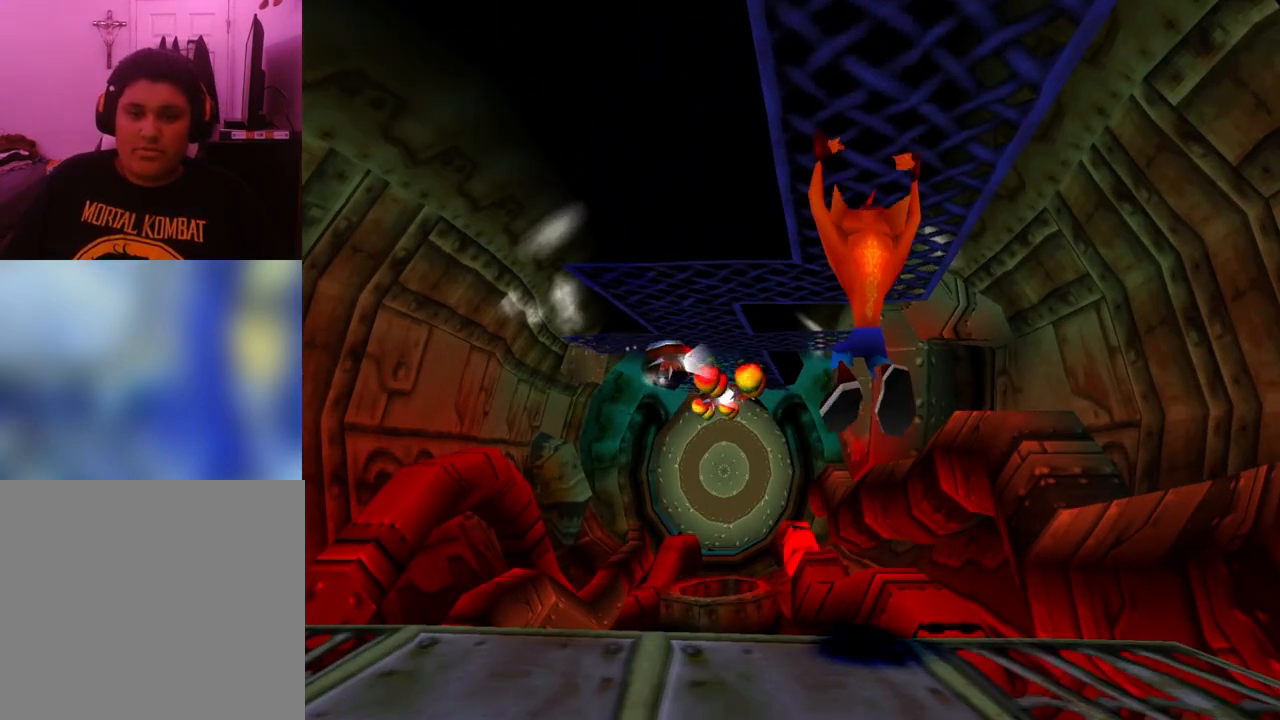
{"buttons": ["DPAD_UP"], "events": []}
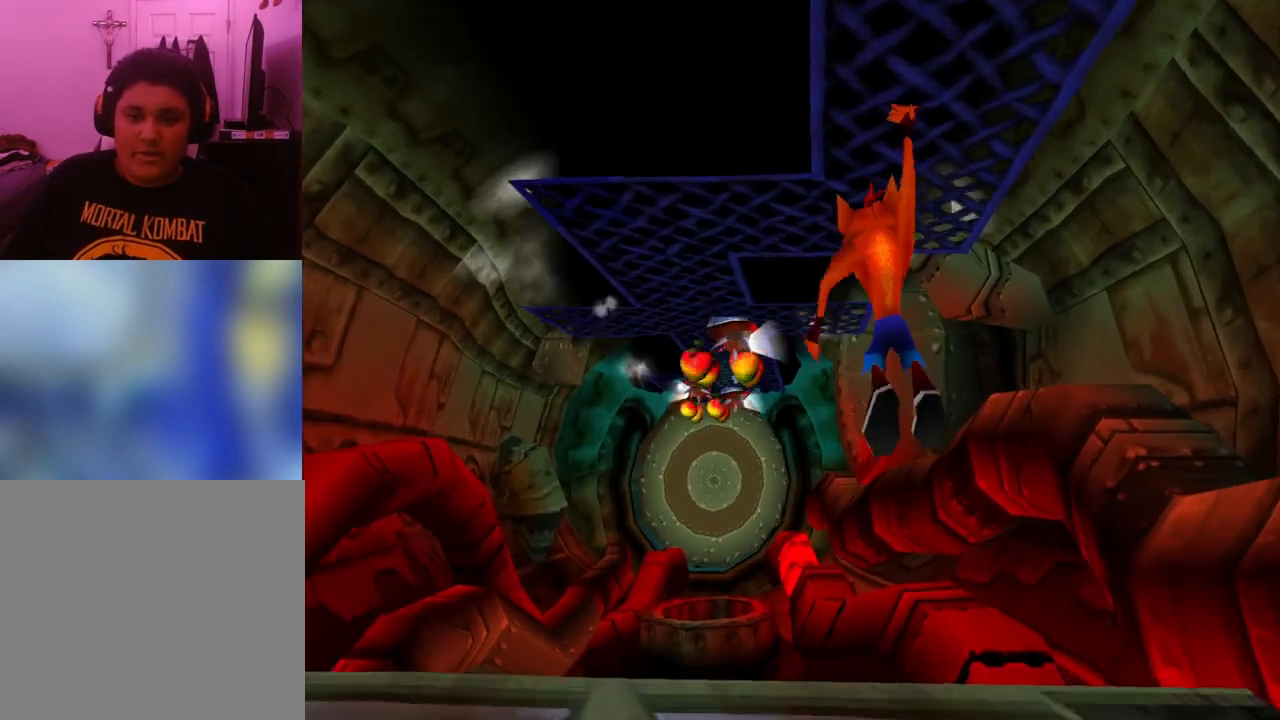
{"buttons": ["DPAD_UP", "DPAD_LEFT"], "events": [[233, "DPAD_LEFT", "down"]]}
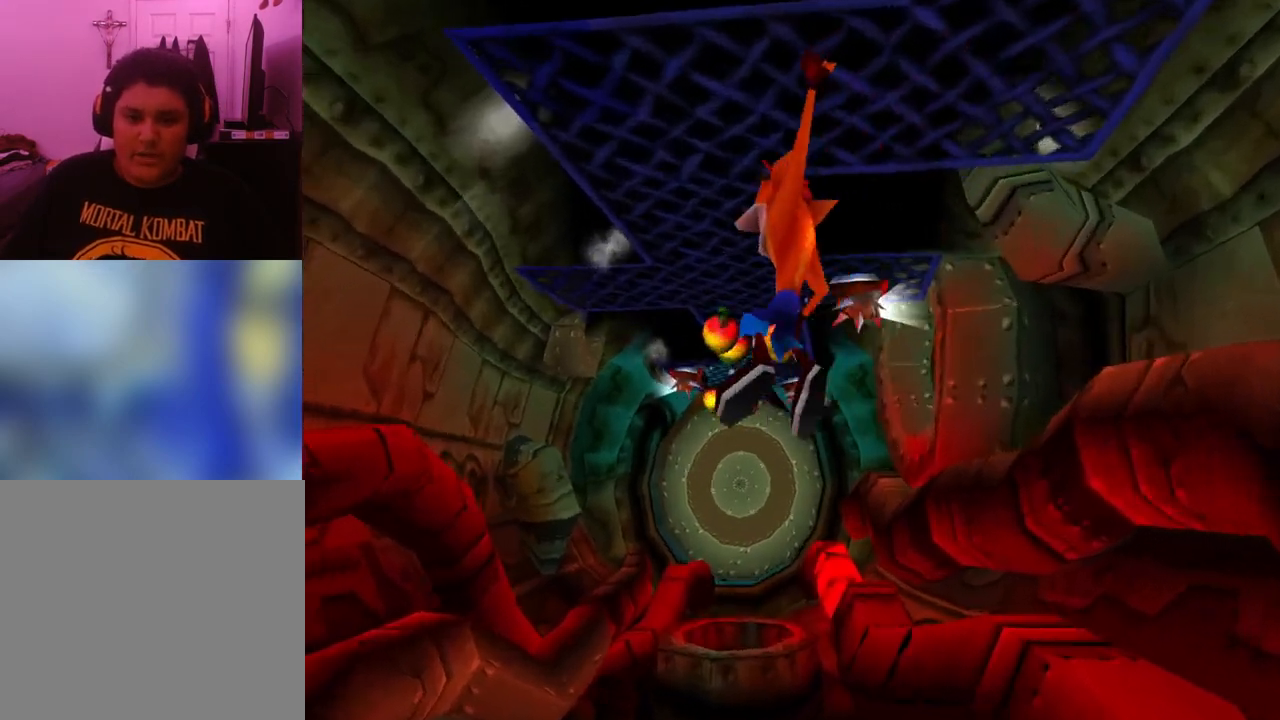
{"buttons": ["DPAD_UP"], "events": [[233, "DPAD_LEFT", "up"]]}
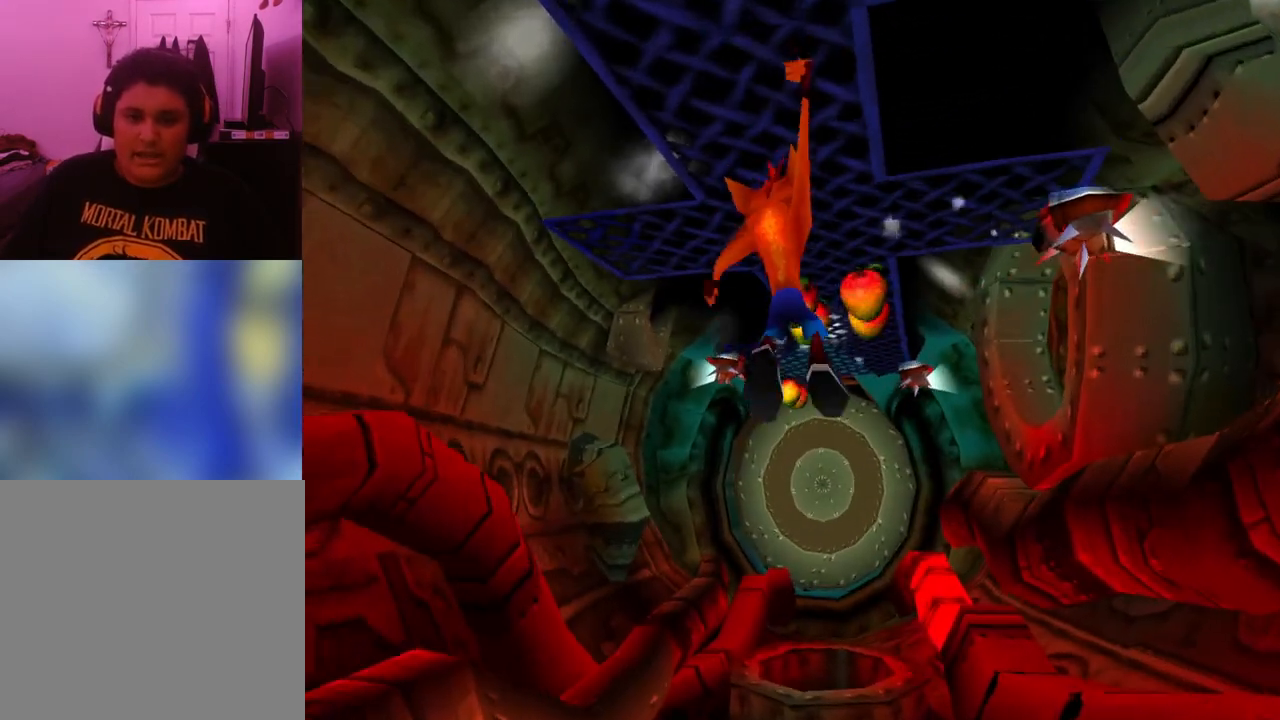
{"buttons": ["DPAD_UP"], "events": []}
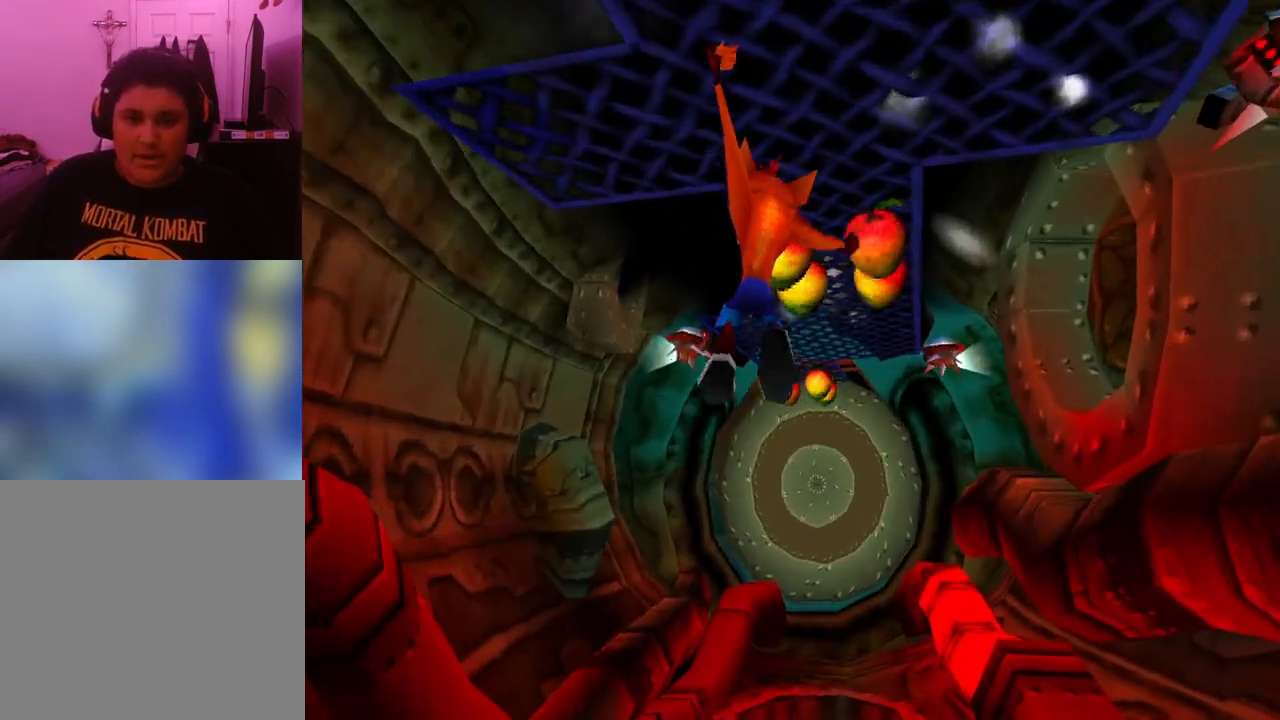
{"buttons": ["DPAD_UP"], "events": [[33, "DPAD_RIGHT", "down"], [167, "DPAD_RIGHT", "up"]]}
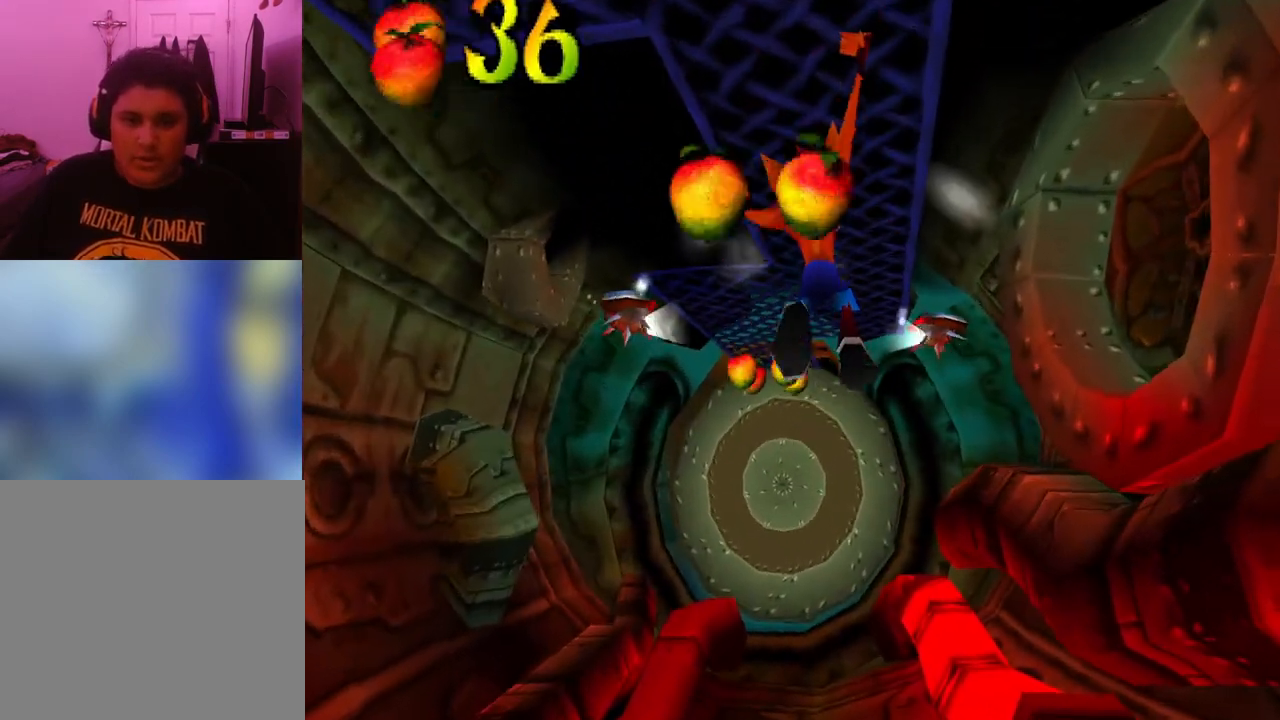
{"buttons": [], "events": [[433, "DPAD_UP", "up"]]}
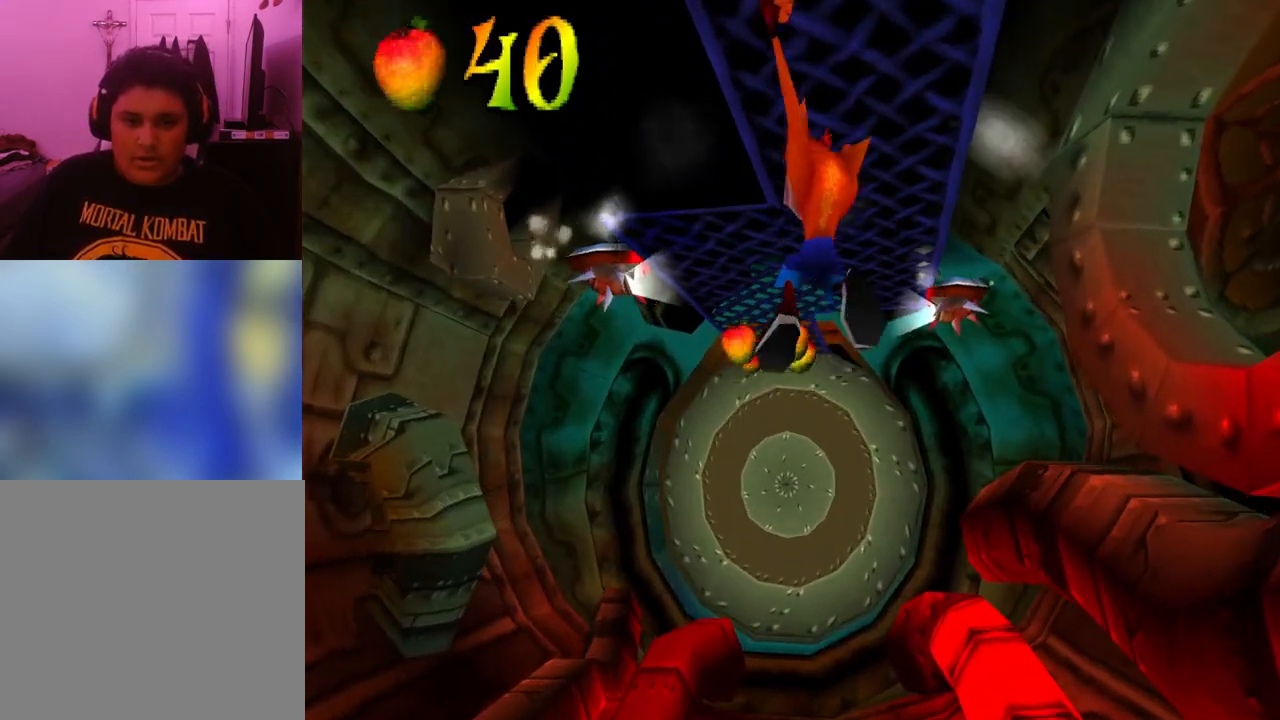
{"buttons": [], "events": []}
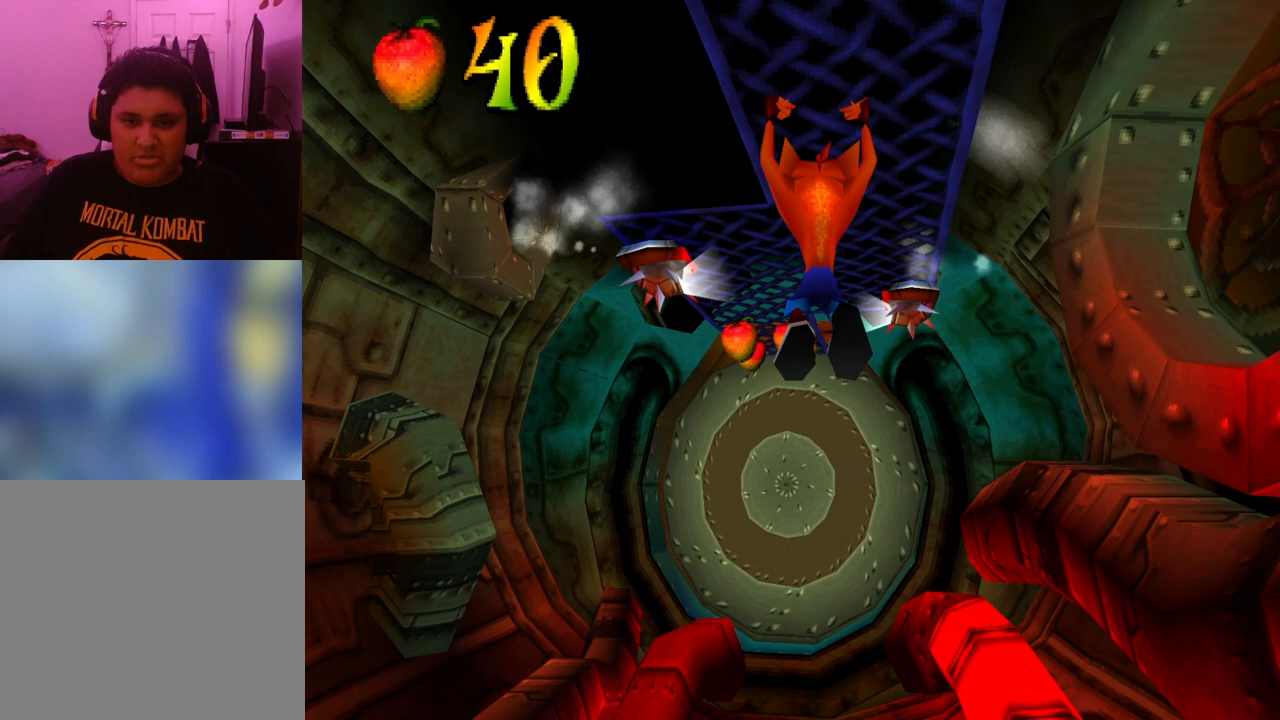
{"buttons": [], "events": []}
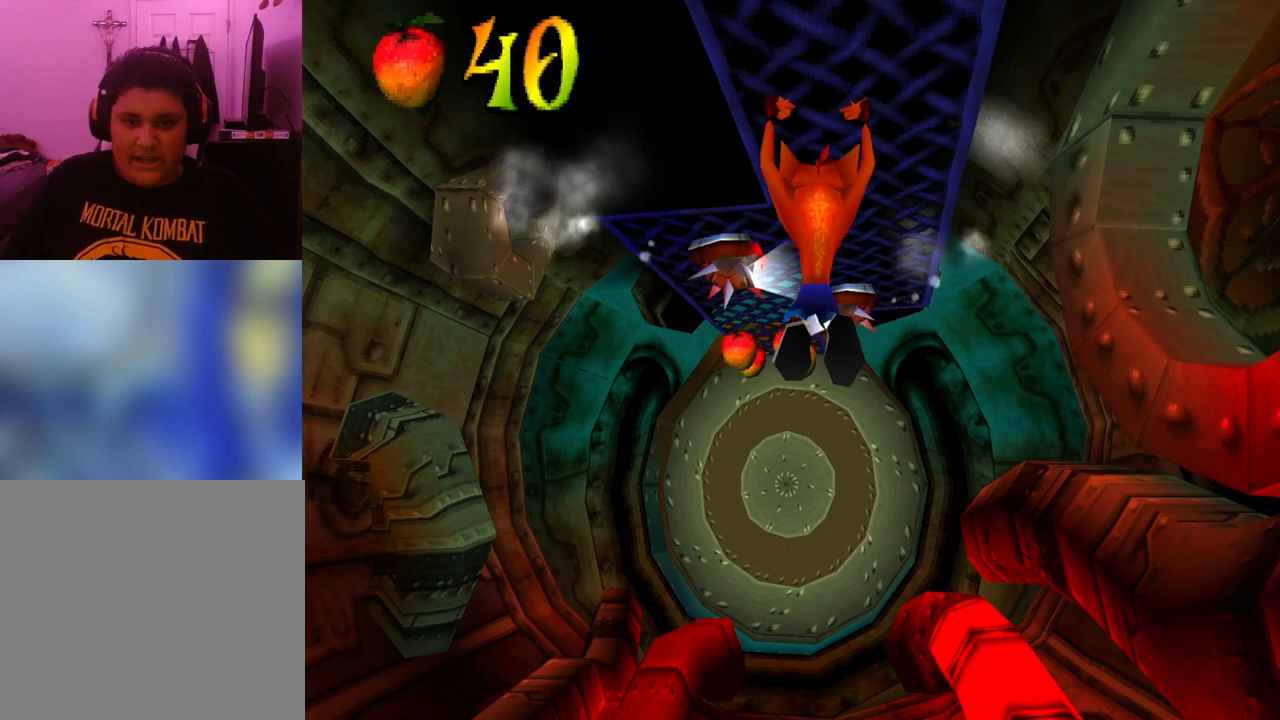
{"buttons": [], "events": []}
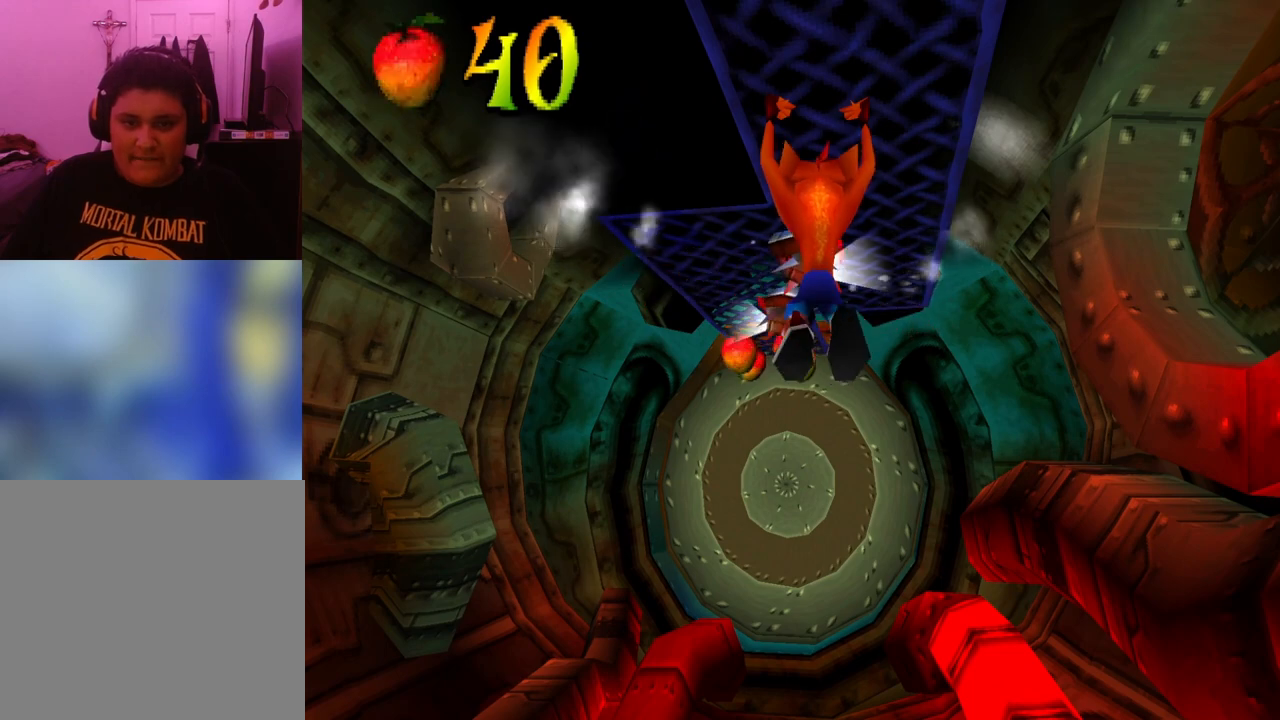
{"buttons": ["DPAD_UP"], "events": [[267, "DPAD_UP", "down"], [300, "DPAD_RIGHT", "down"], [467, "DPAD_RIGHT", "up"]]}
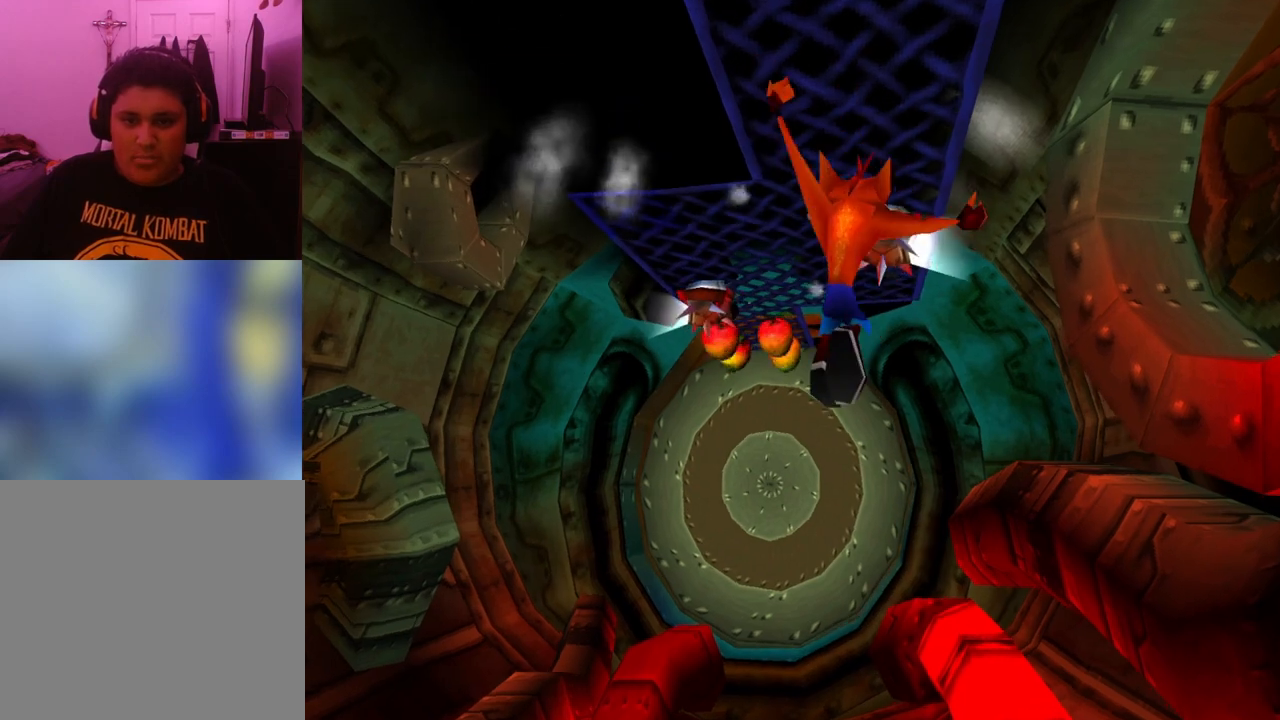
{"buttons": [], "events": [[67, "DPAD_UP", "up"]]}
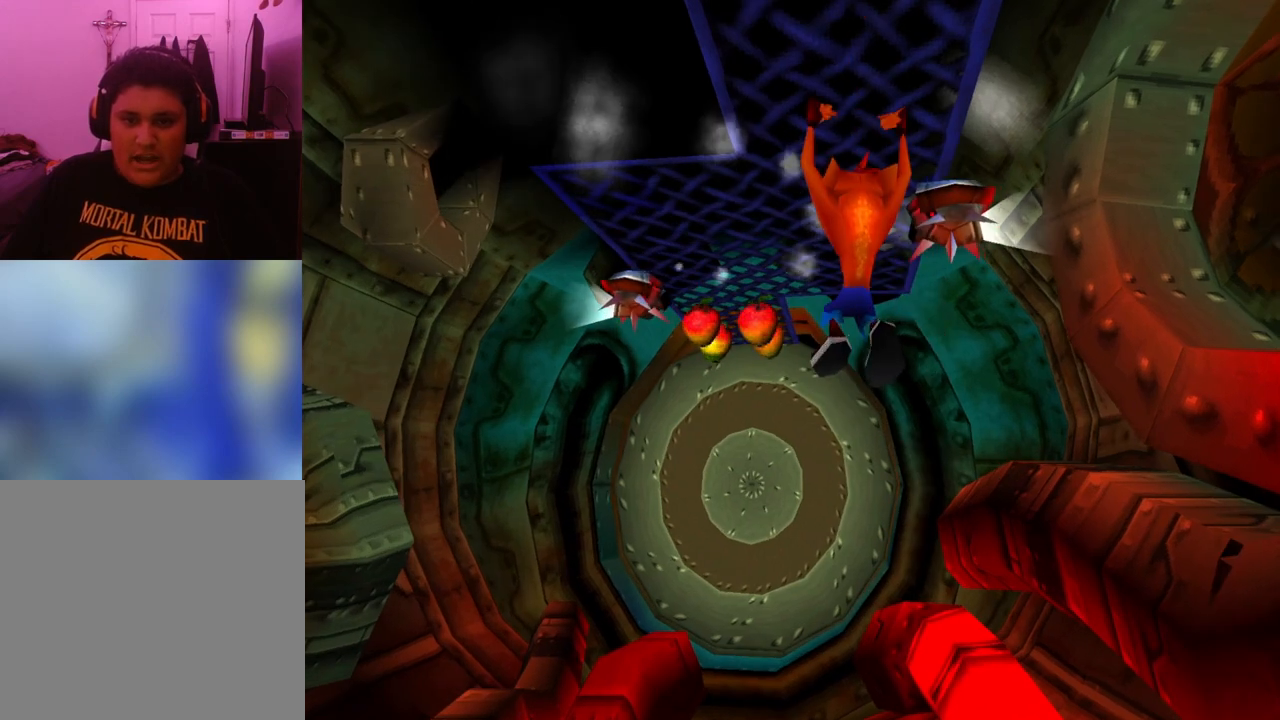
{"buttons": ["DPAD_RIGHT"], "events": [[300, "DPAD_RIGHT", "down"], [400, "DPAD_RIGHT", "up"], [500, "DPAD_RIGHT", "down"]]}
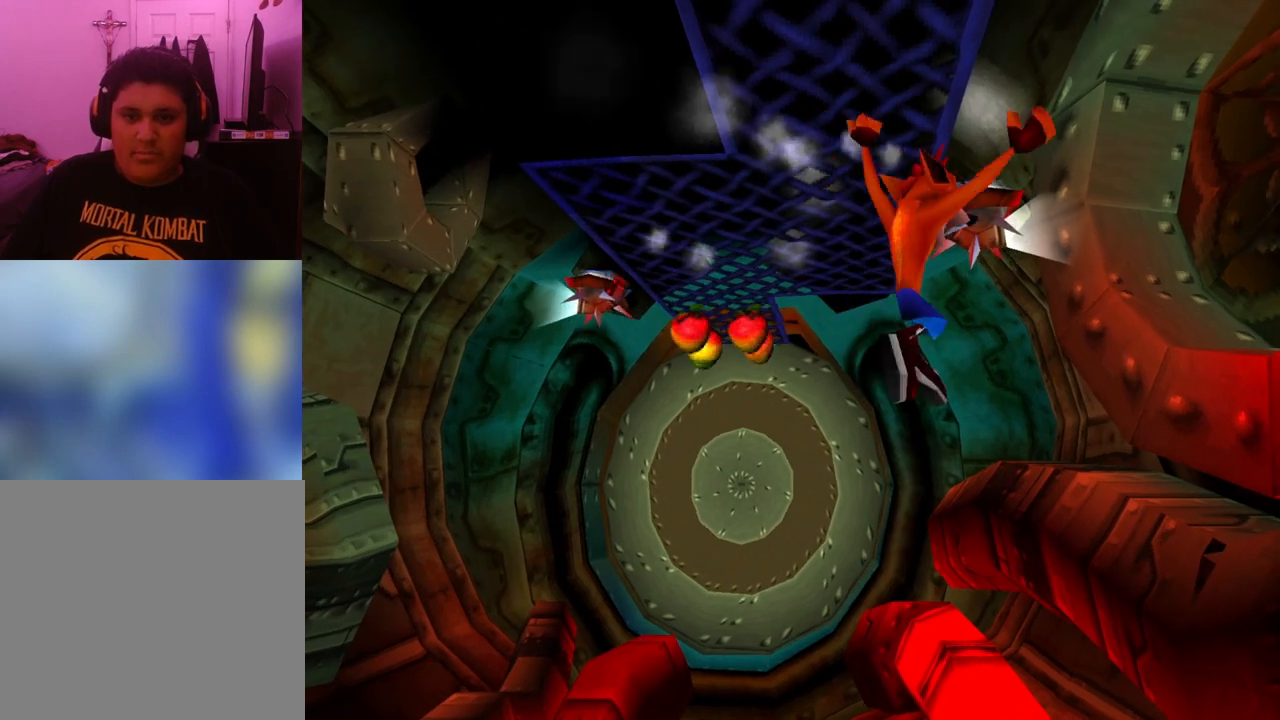
{"buttons": [], "events": [[100, "DPAD_RIGHT", "up"]]}
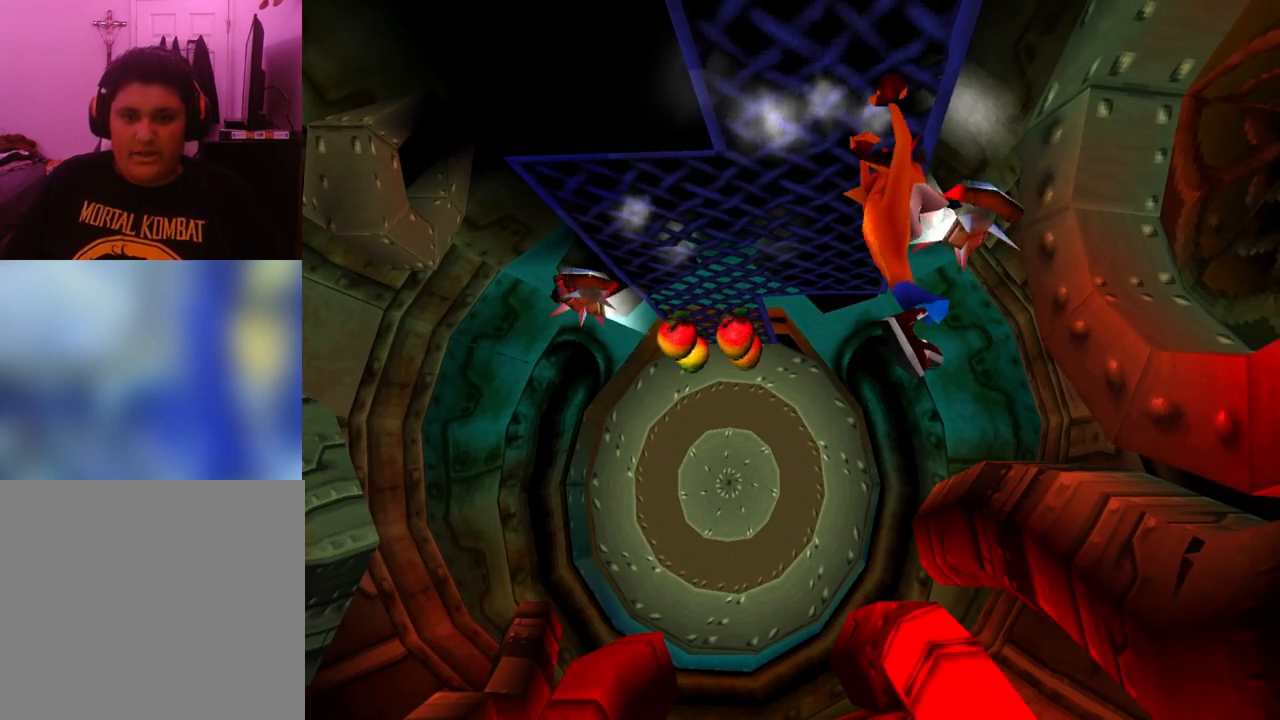
{"buttons": [], "events": []}